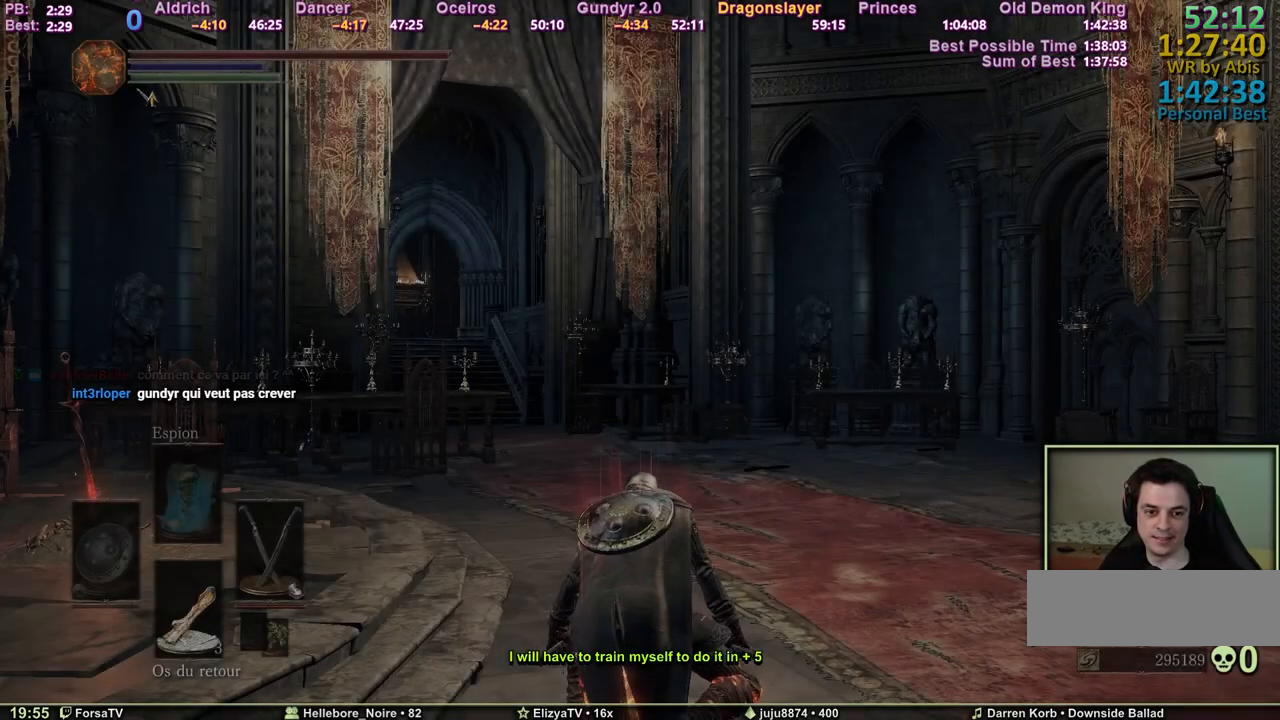
Gameplay with keyboard and mouse; each line is a JSON object with the keys and mouse buttons held at the frame after it. "events" lists presses ("down") and releases ("up") of "1", "2", "3", "4", "5", "6", "a", "c", "ctrl", "d", "e", "escape", "f", "g", "k", "l", "q", "r", "right", "s", "shift", "space", "tab", "z", "mouse_wheel" and "mouse_mb4" between this image and that frame as [ms after this image, input, new state], when the widget could be followed in between. "mouse_wheel", "mouse_mb4" = the "wheel", "mb4" buttons of the "mouse" list. No other keys are recorded. "wheel" means that the mouse wheel is clicked or scrolled. Mouse movement is not recorded. Not read: other_keys.
{"keys": ["space", "z"], "mouse": [], "events": [[400, "space", "down"], [400, "z", "down"]]}
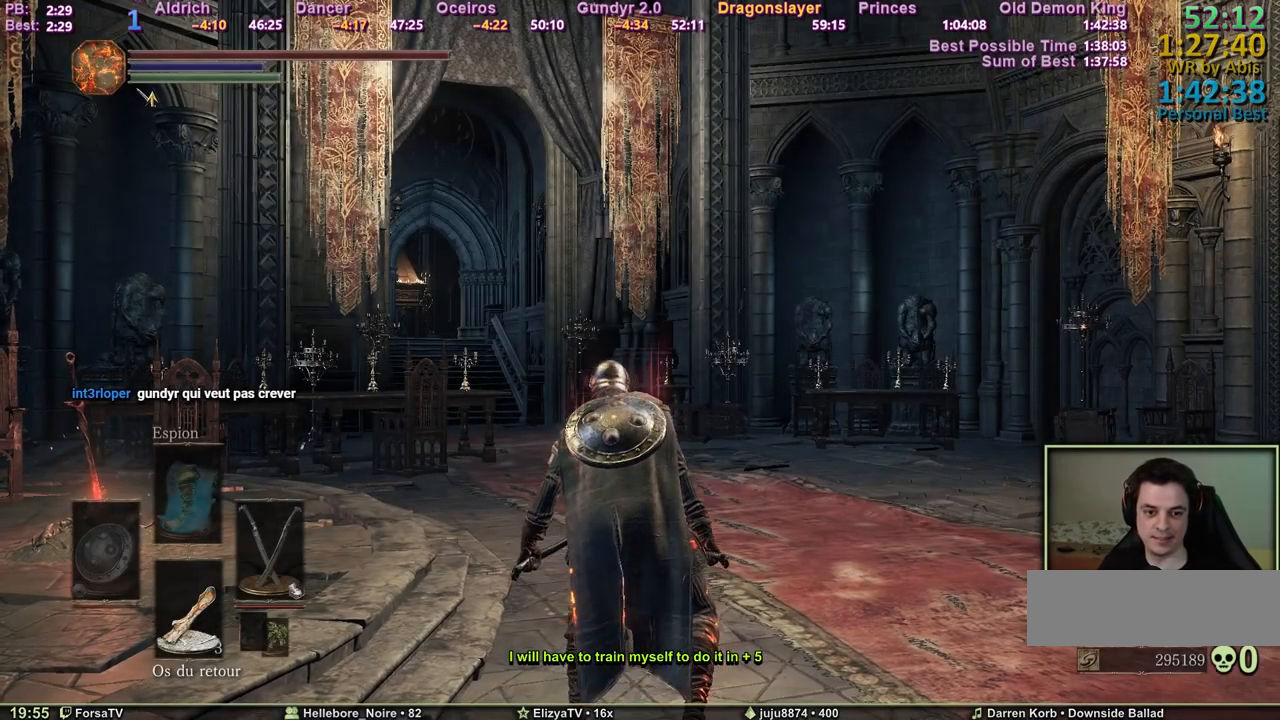
{"keys": ["space", "z"], "mouse": [], "events": []}
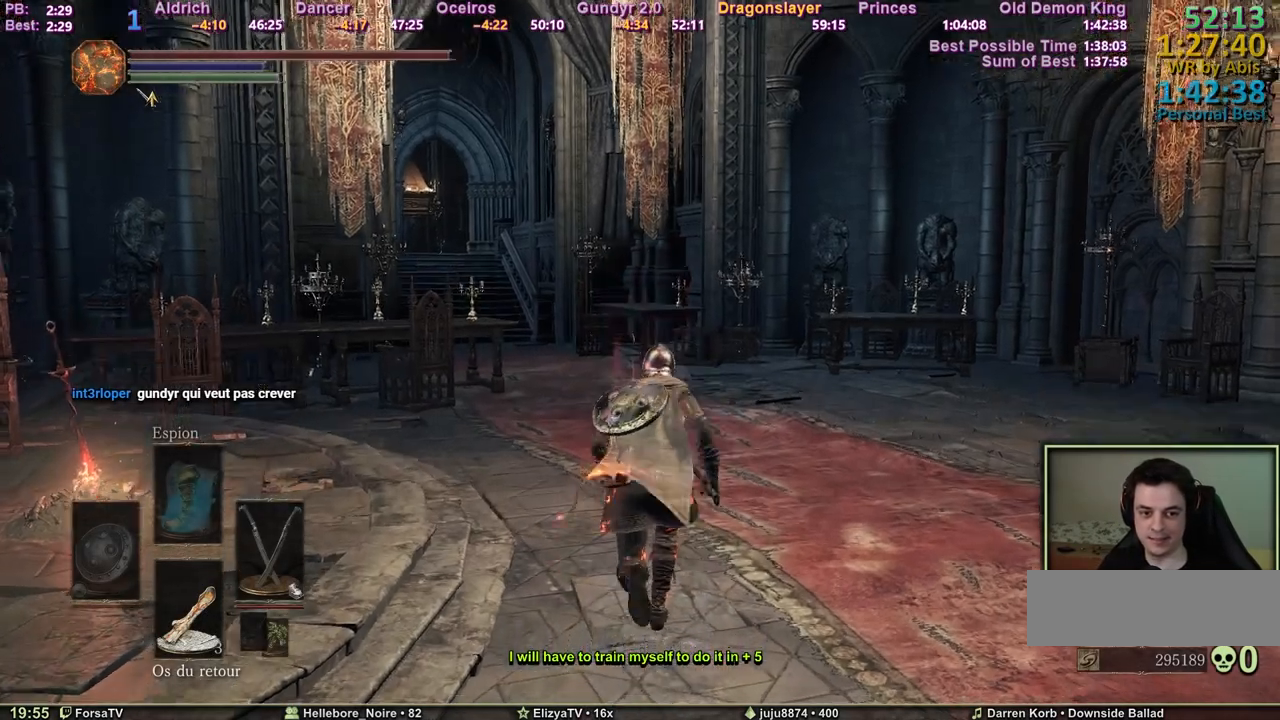
{"keys": ["shift", "space", "z"], "mouse": []}
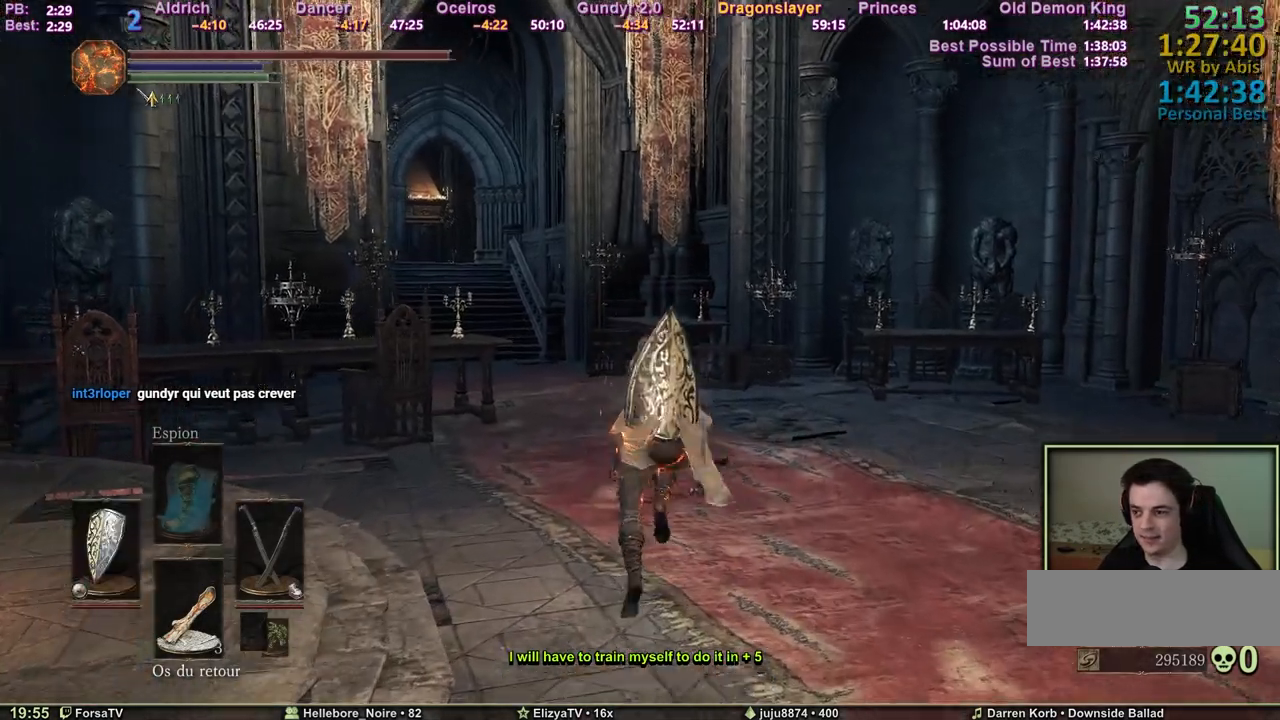
{"keys": ["space", "z"], "mouse": [], "events": [[33, "shift", "up"]]}
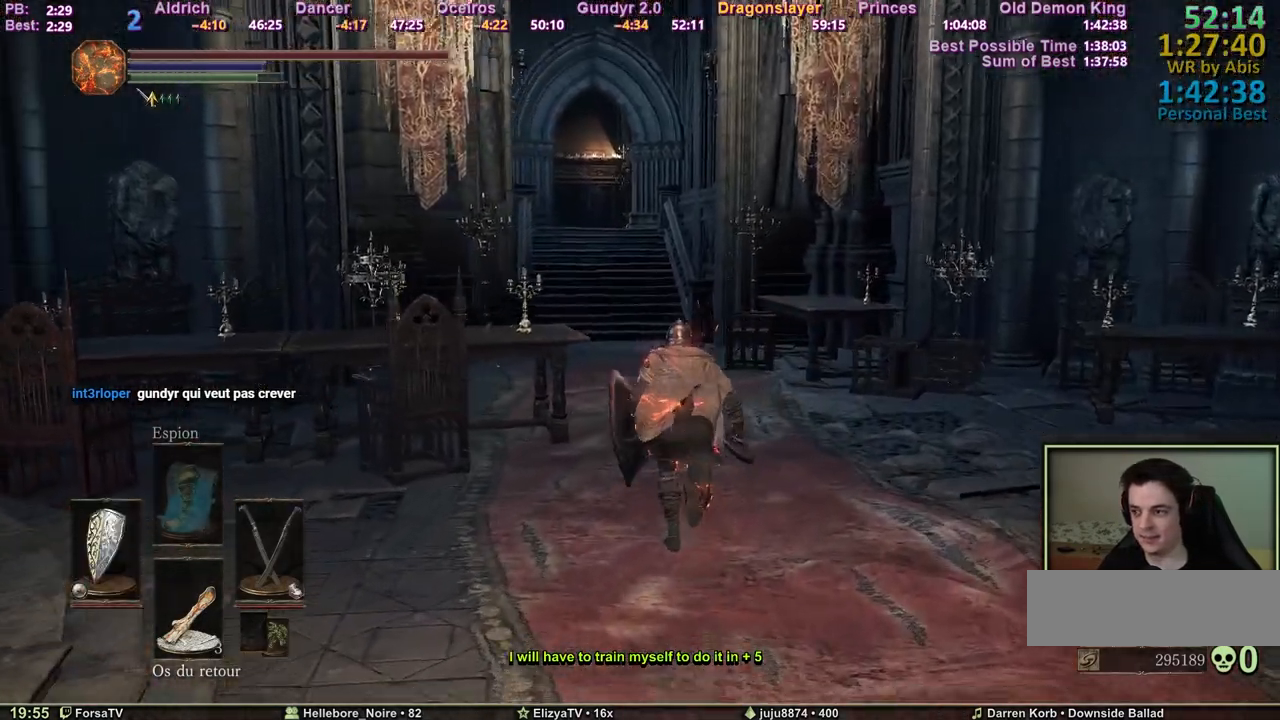
{"keys": ["e", "space", "z"], "mouse": [], "events": [[383, "escape", "down"], [417, "e", "down"], [467, "escape", "up"]]}
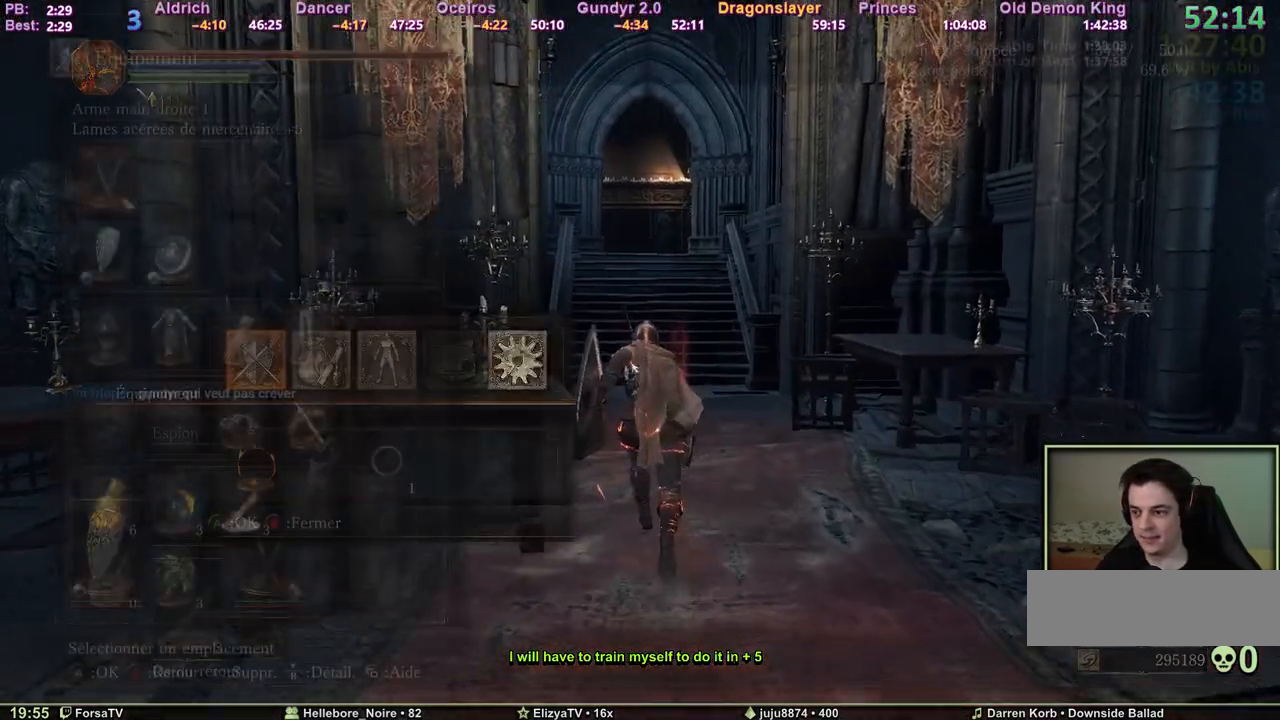
{"keys": ["r", "space", "z"], "mouse": [], "events": [[67, "e", "up"], [150, "r", "down"], [250, "r", "up"], [300, "2", "down"], [350, "2", "up"], [433, "2", "down"], [483, "2", "up"], [483, "r", "down"]]}
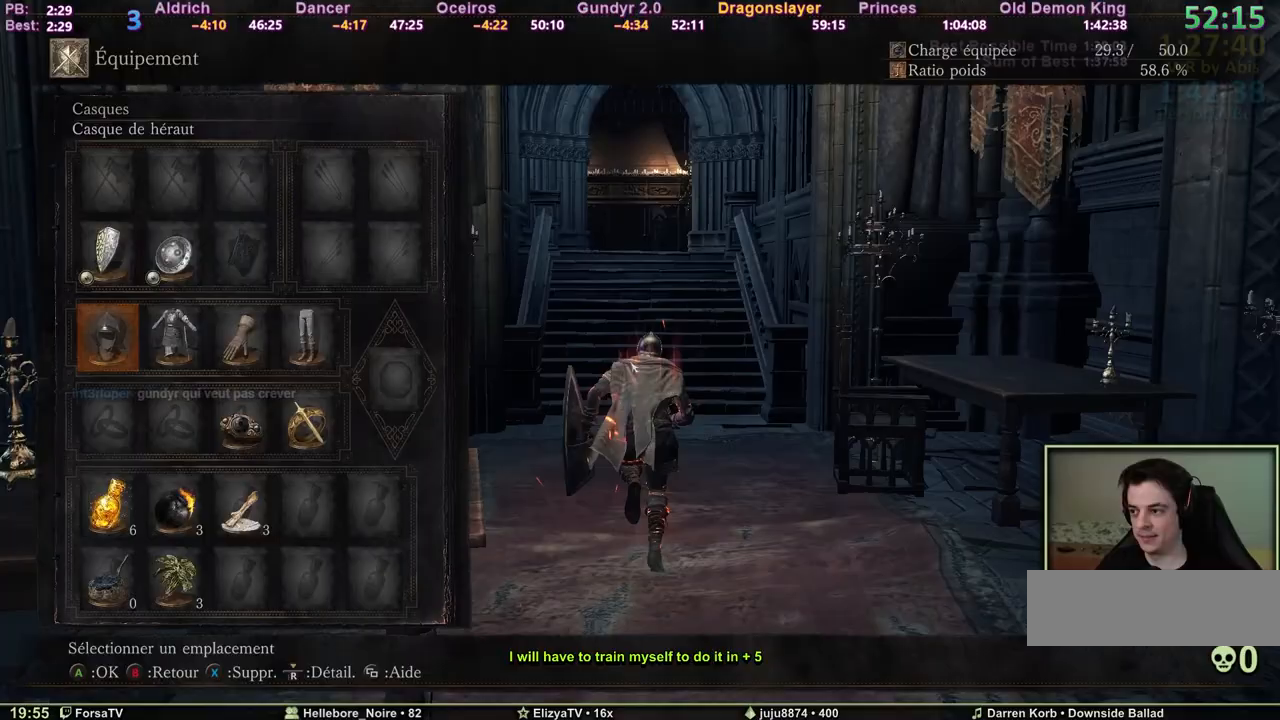
{"keys": ["3", "space", "z"], "mouse": [], "events": [[83, "3", "down"], [83, "r", "up"], [167, "3", "up"], [167, "r", "down"], [267, "5", "down"], [267, "r", "up"], [367, "r", "down"], [400, "5", "up"], [450, "3", "down"], [450, "r", "up"]]}
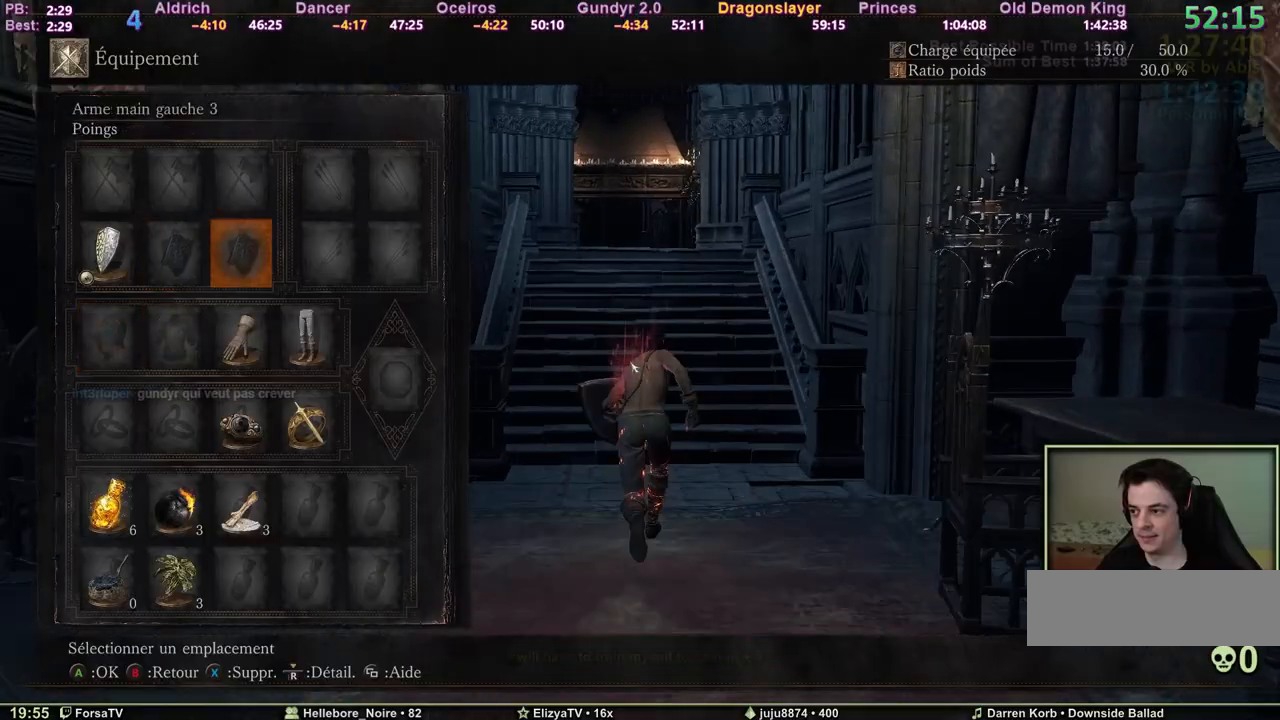
{"keys": ["e", "space", "z"], "mouse": [], "events": [[33, "2", "down"], [133, "2", "up"], [133, "3", "up"], [183, "e", "down"], [283, "e", "up"], [333, "3", "down"], [417, "3", "up"], [417, "e", "down"]]}
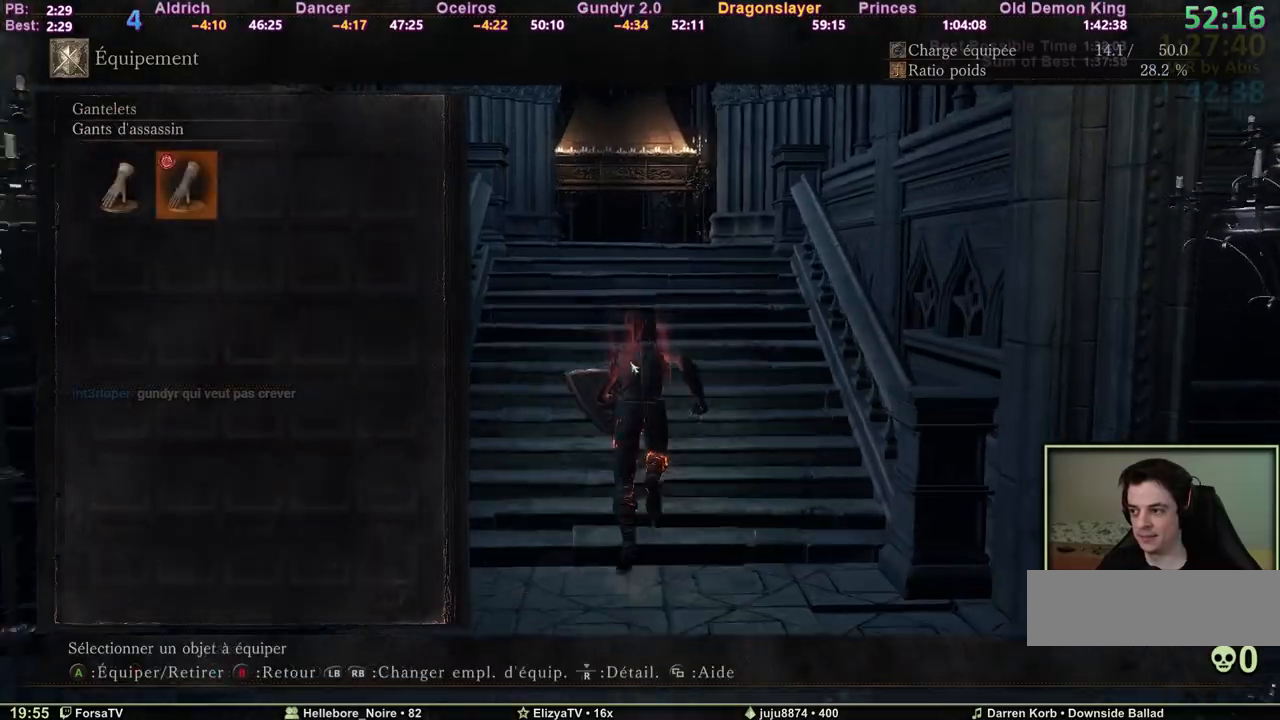
{"keys": ["space", "z"], "mouse": [], "events": [[67, "e", "up"], [250, "escape", "down"], [350, "escape", "up"]]}
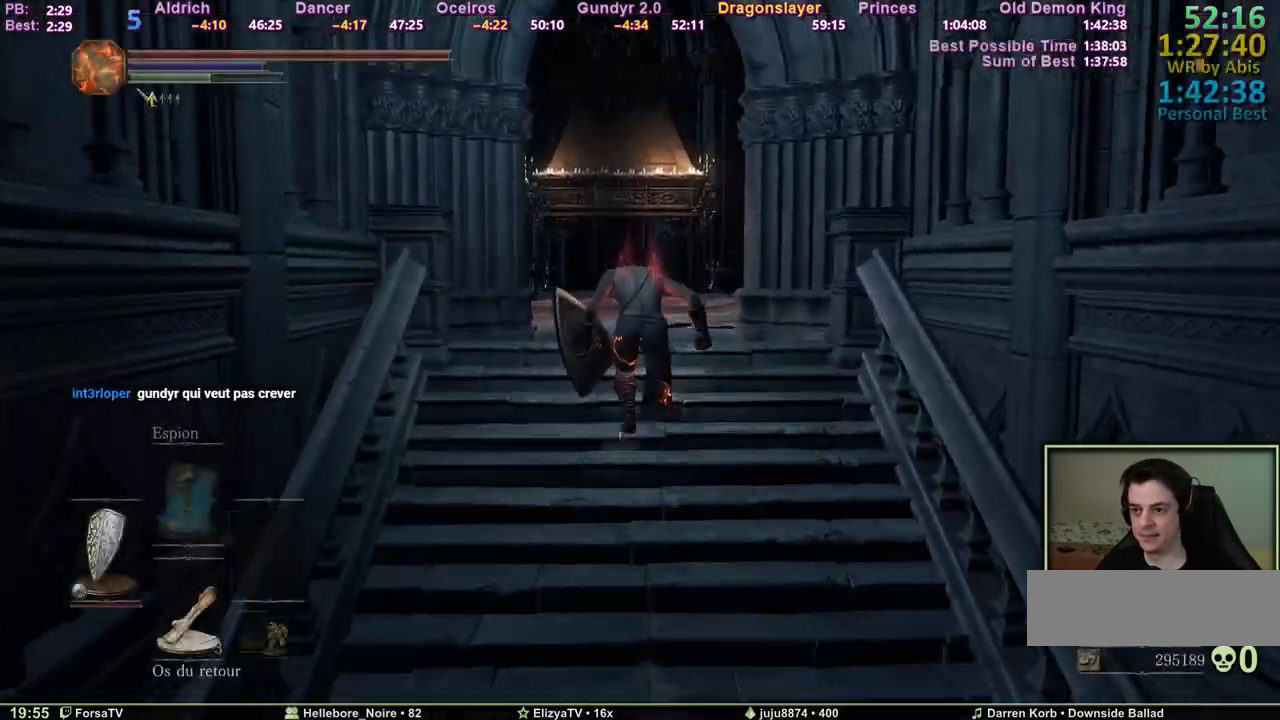
{"keys": ["space", "z"], "mouse": [], "events": []}
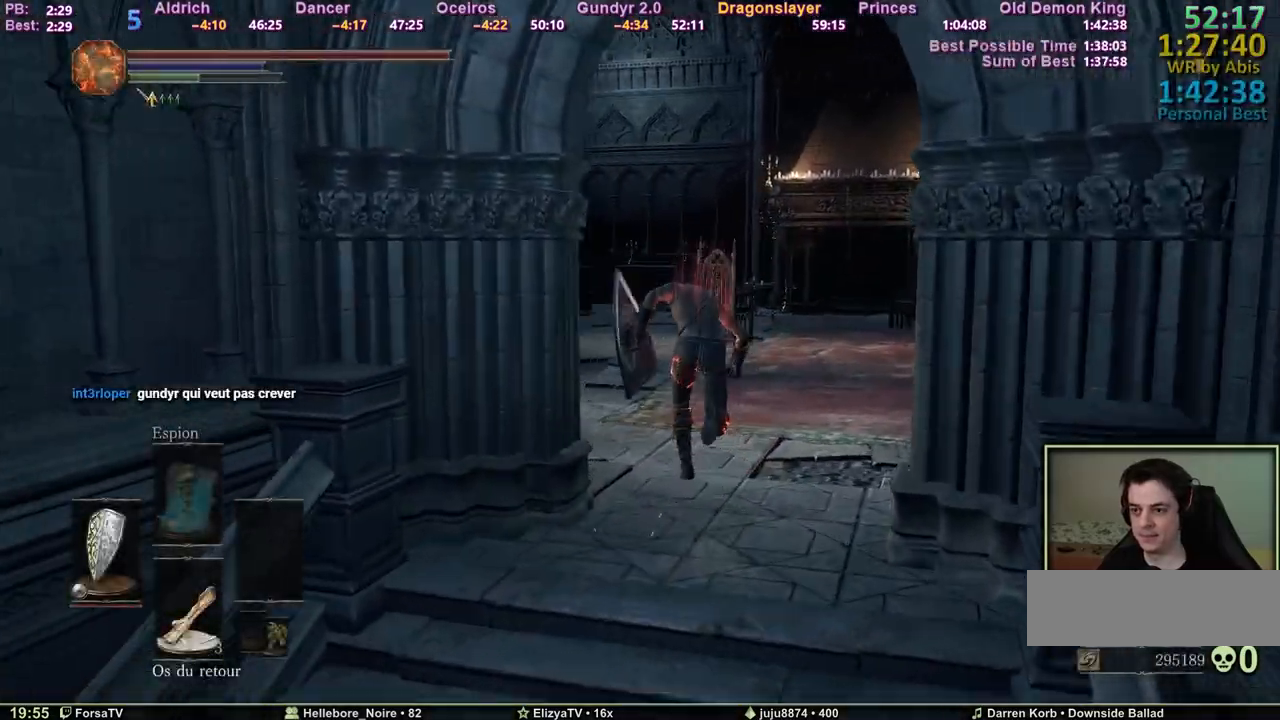
{"keys": ["space", "z"], "mouse": [], "events": []}
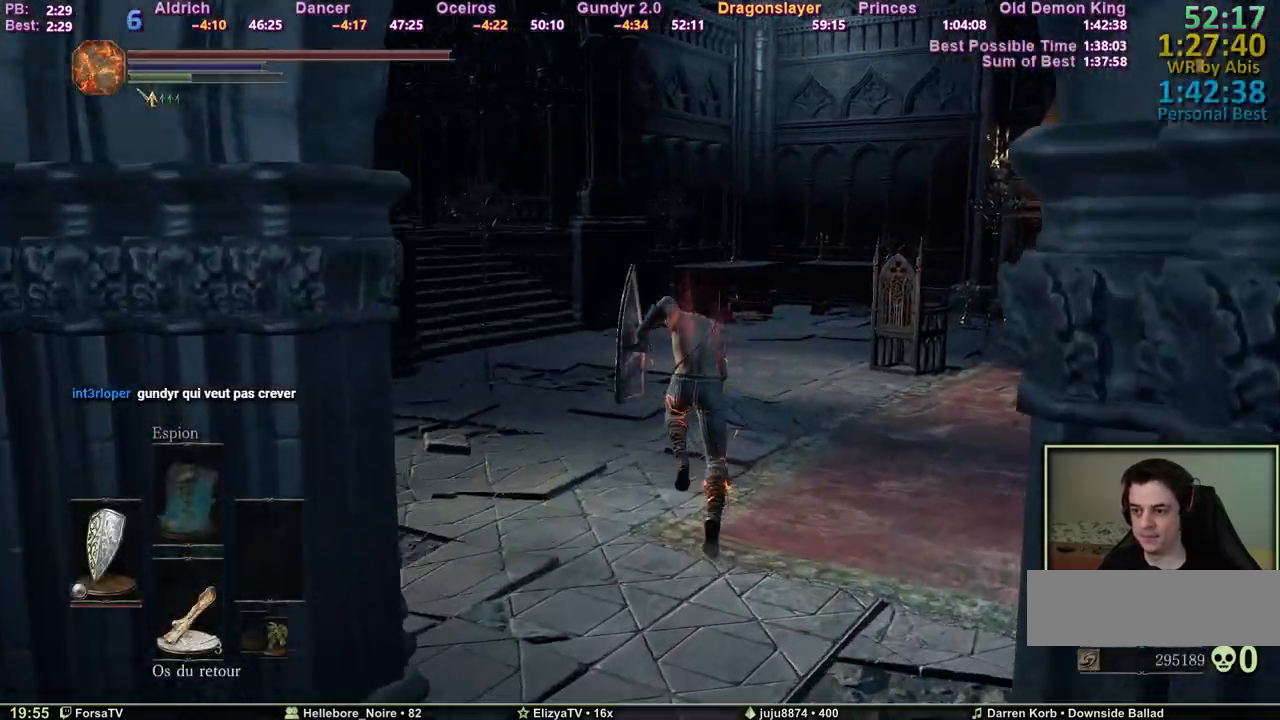
{"keys": ["space", "z"], "mouse": [], "events": []}
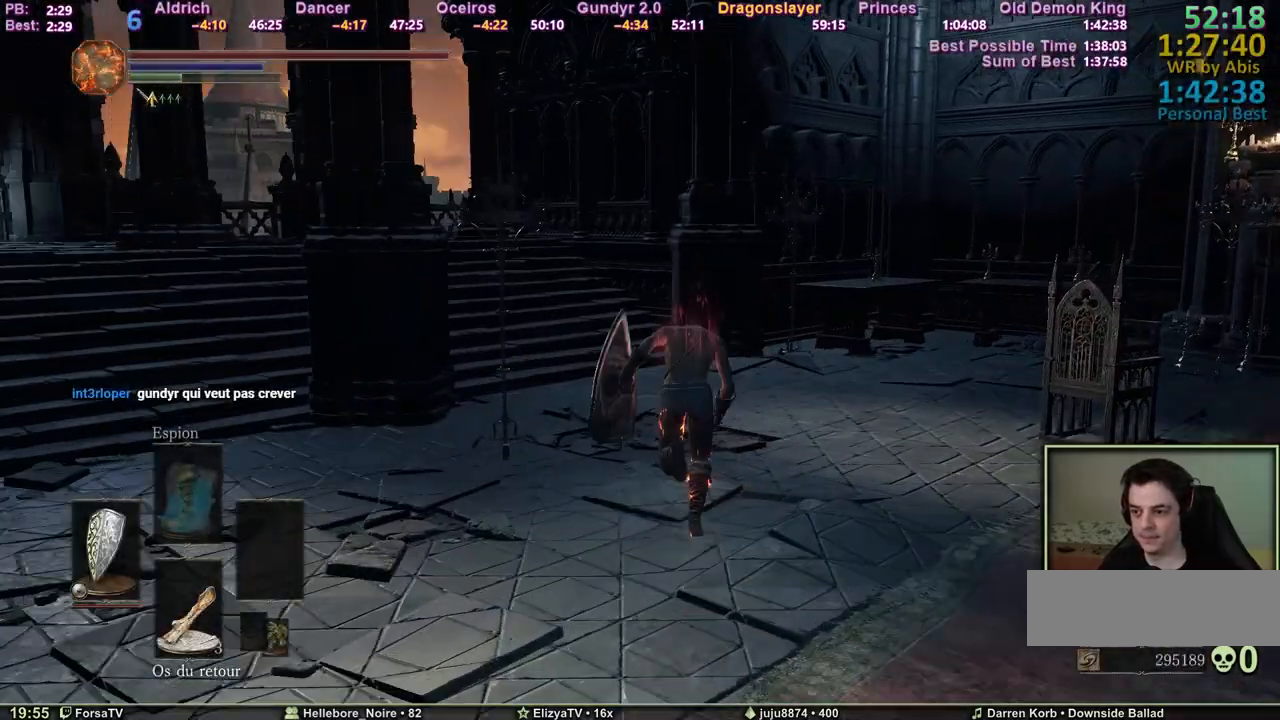
{"keys": ["z"], "mouse": [], "events": [[400, "space", "up"]]}
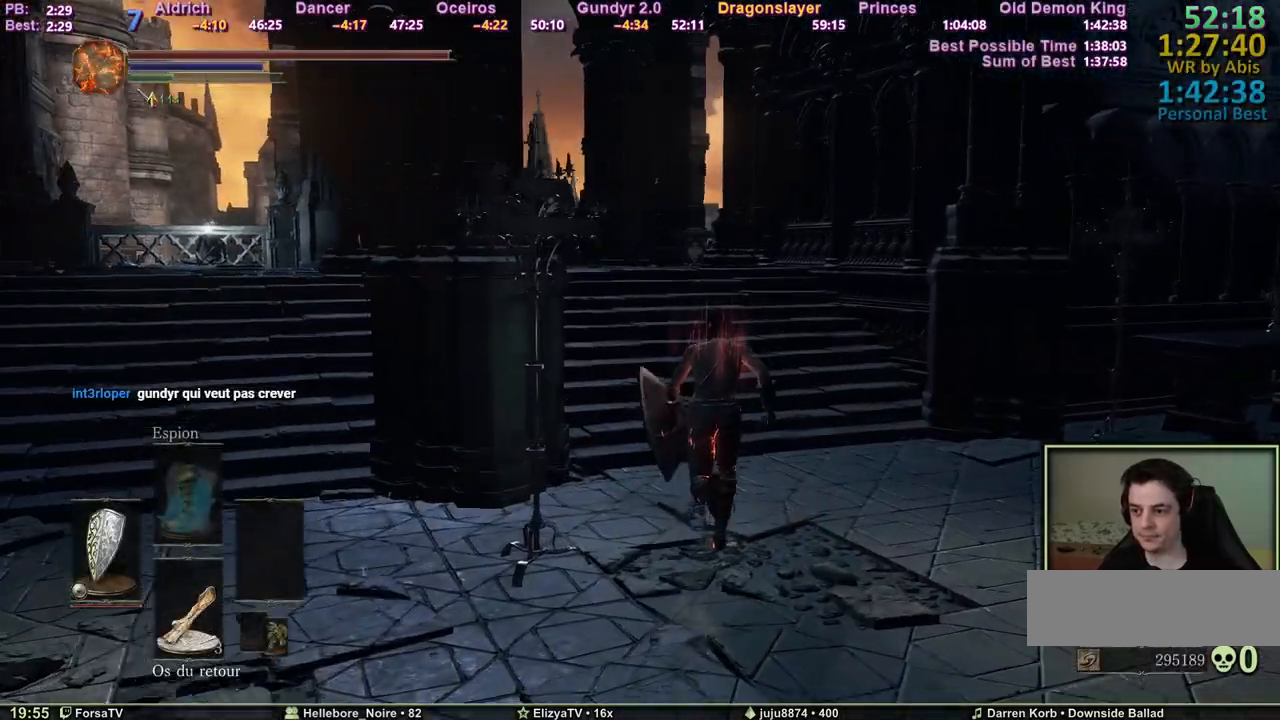
{"keys": ["z"], "mouse": [], "events": []}
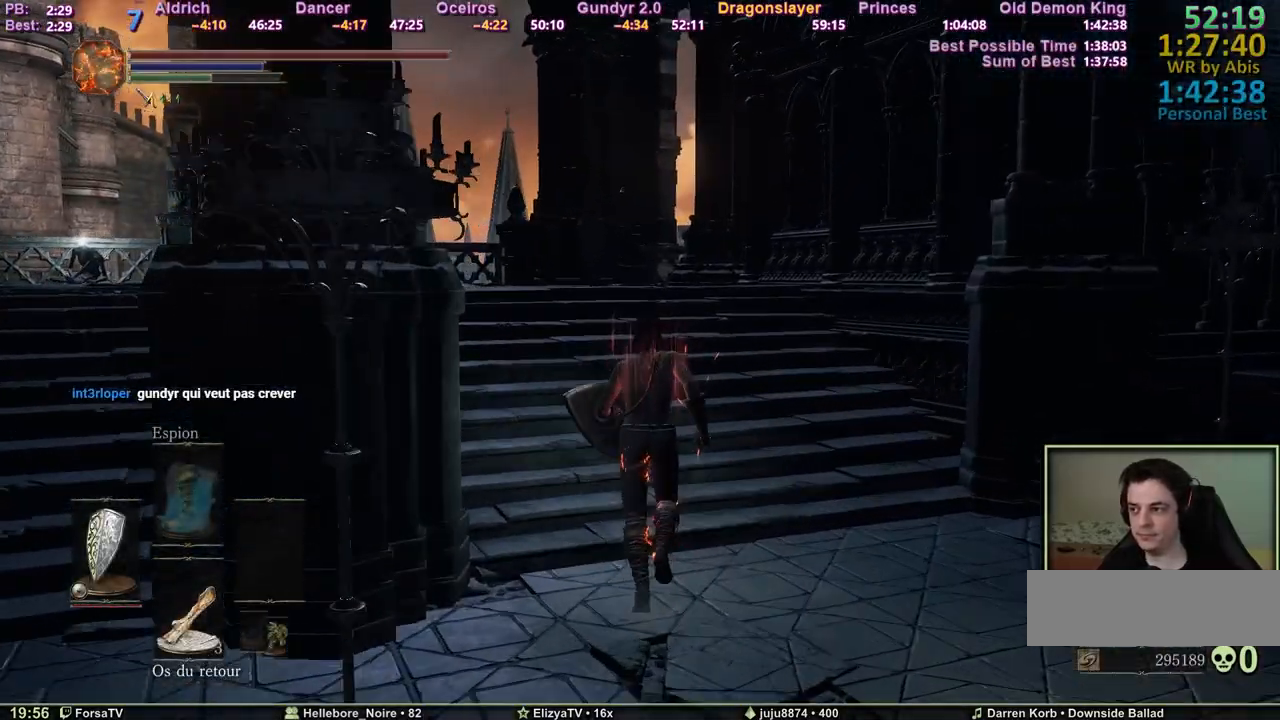
{"keys": ["space", "z"], "mouse": [], "events": [[300, "space", "down"]]}
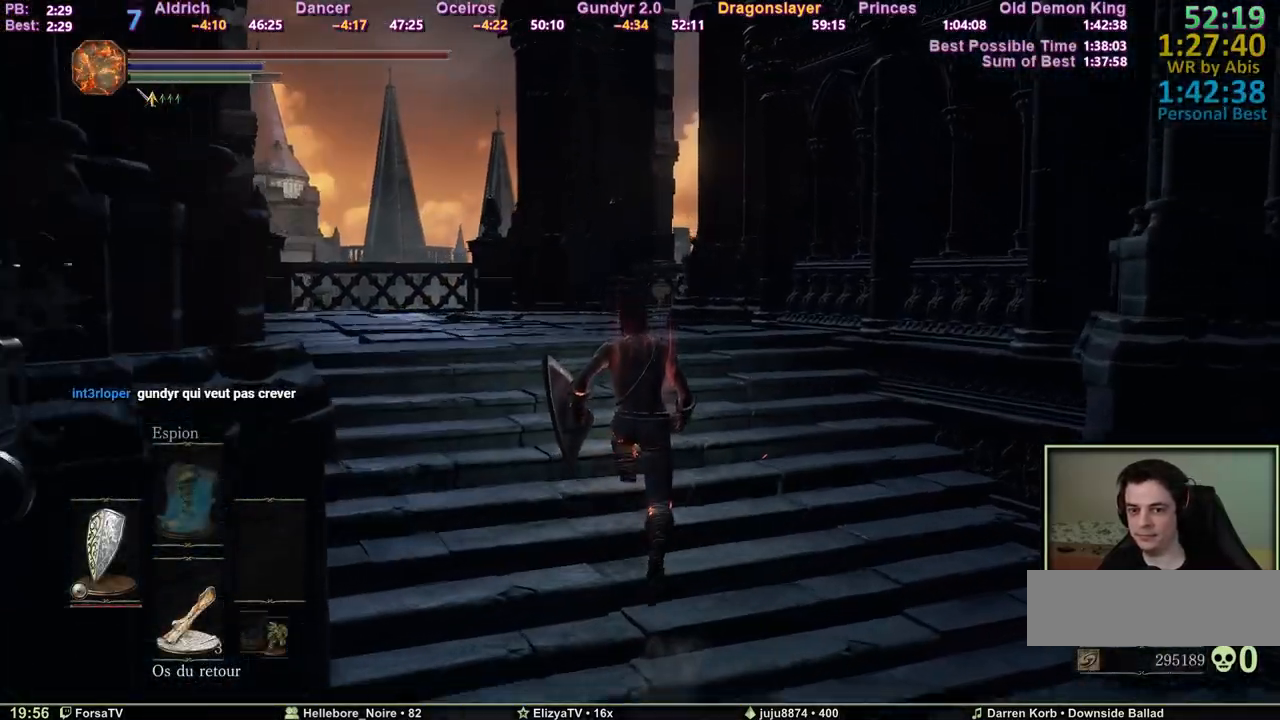
{"keys": ["space", "z"], "mouse": [], "events": [[133, "q", "down"], [167, "q", "up"]]}
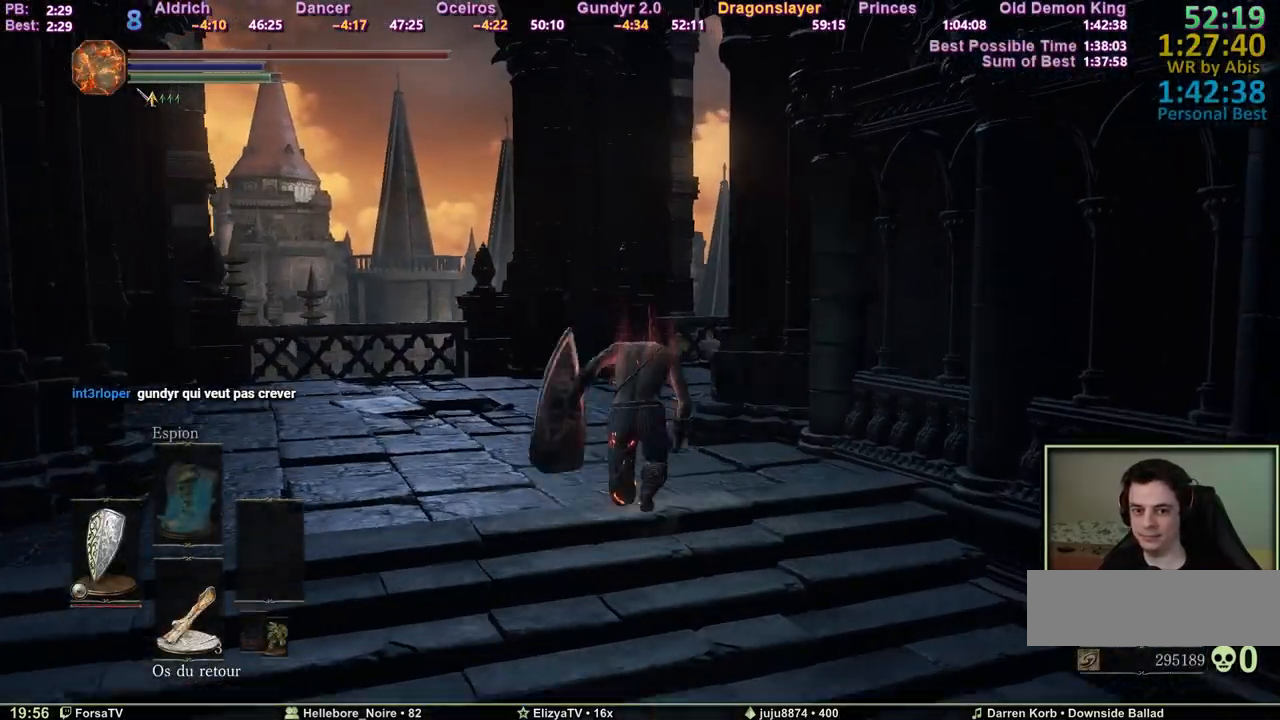
{"keys": ["space", "z"], "mouse": [], "events": []}
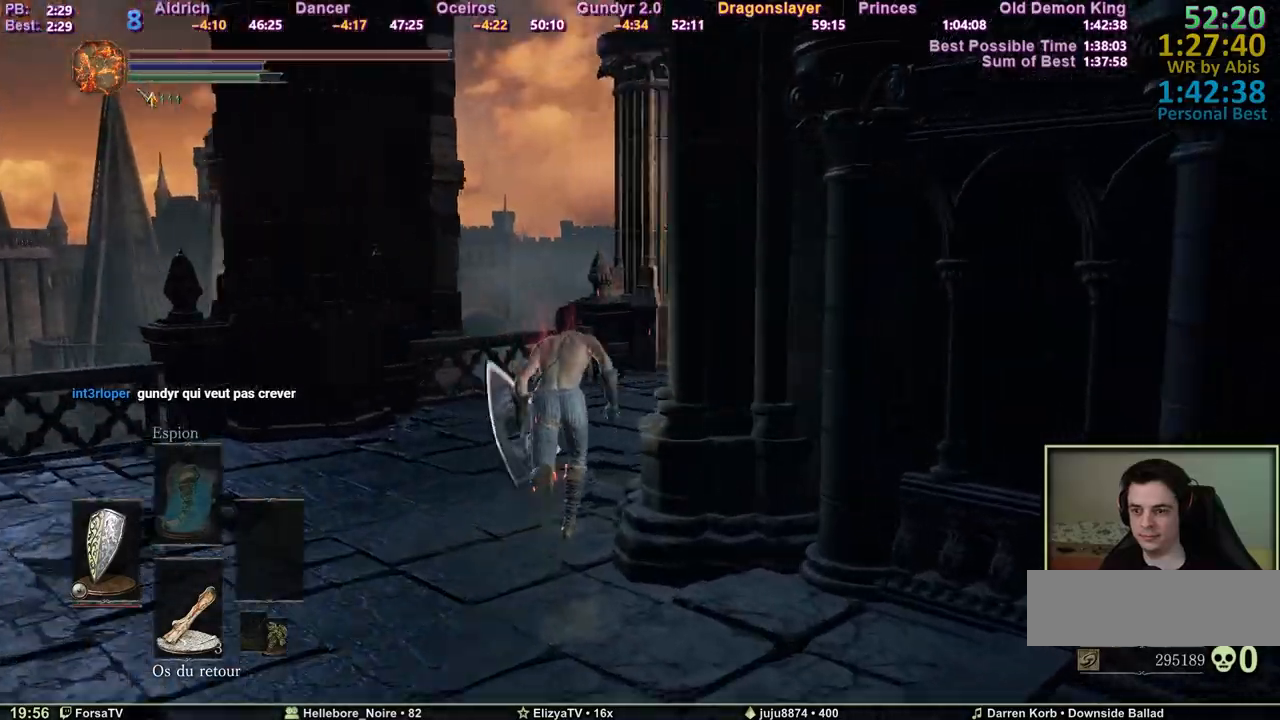
{"keys": ["space", "z"], "mouse": [], "events": []}
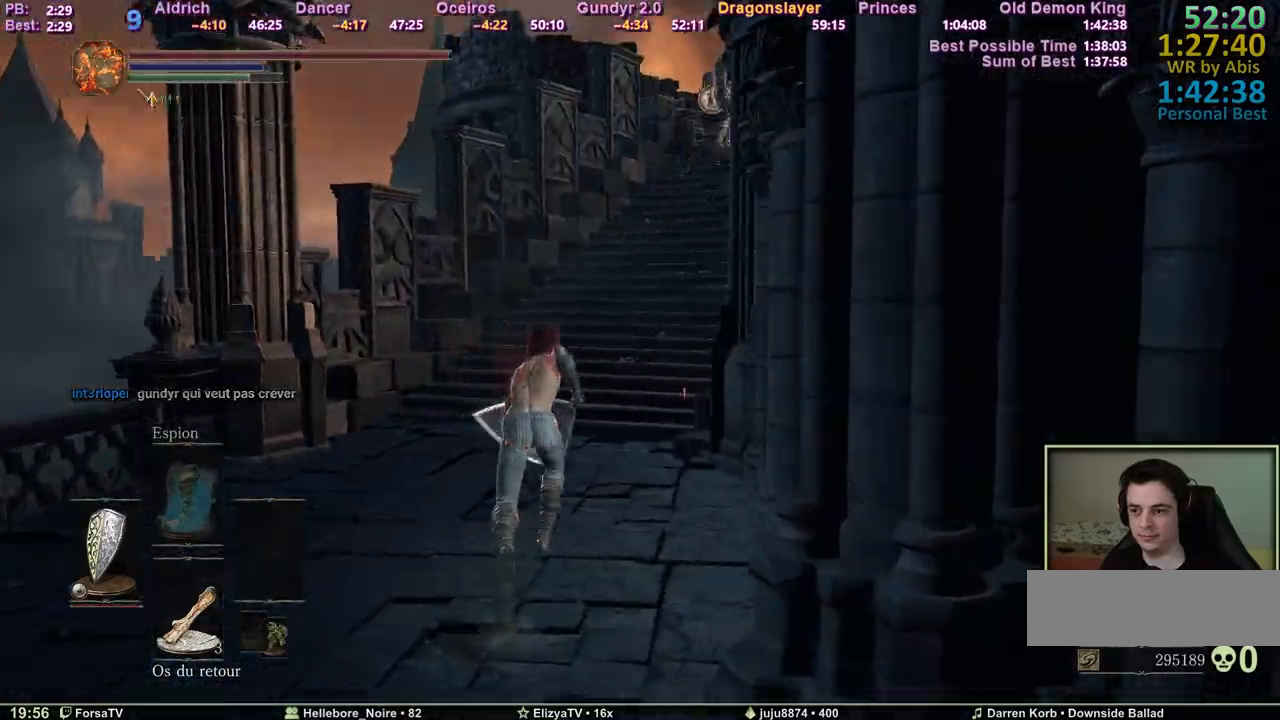
{"keys": ["space", "z"], "mouse": [], "events": []}
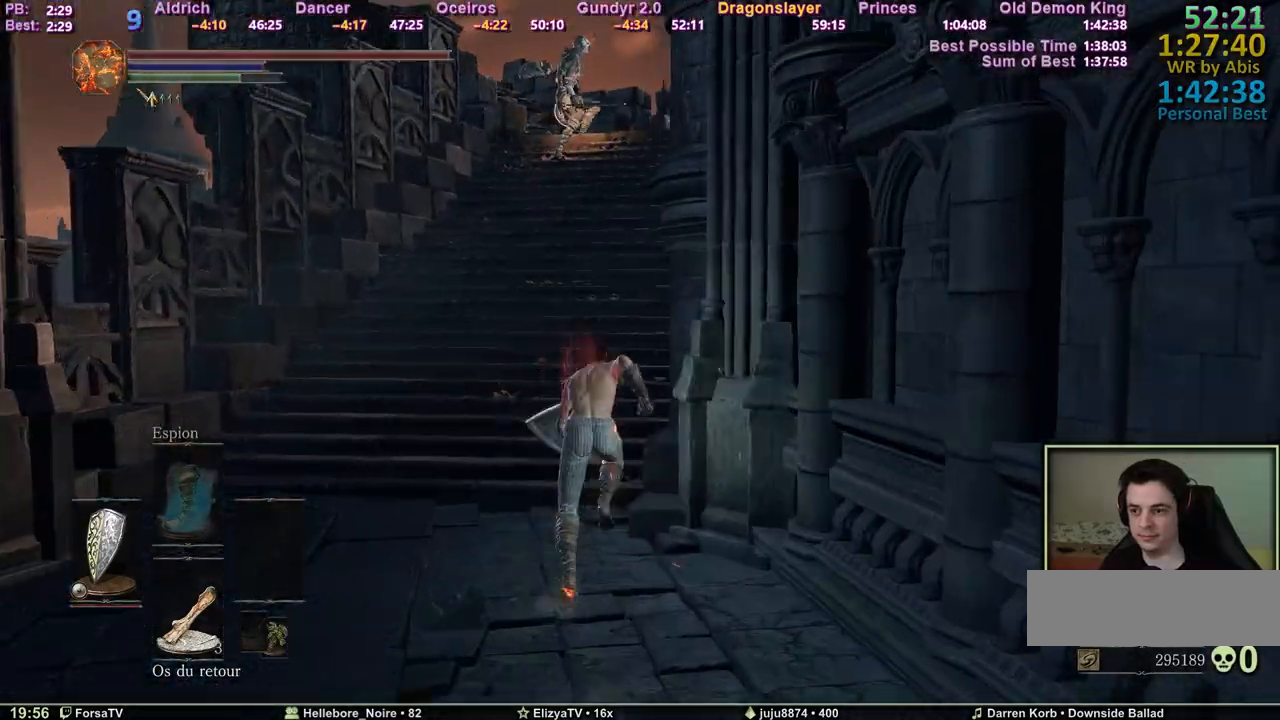
{"keys": ["space", "z"], "mouse": [], "events": []}
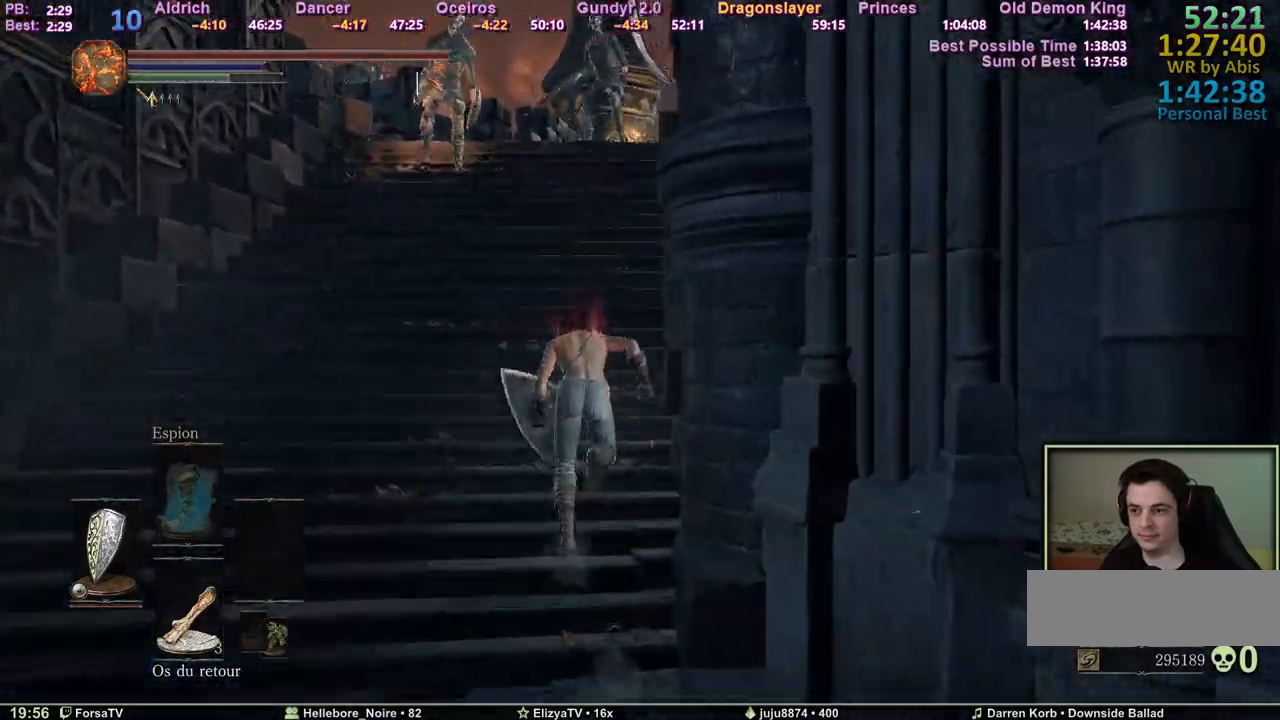
{"keys": ["space", "z"], "mouse": [], "events": []}
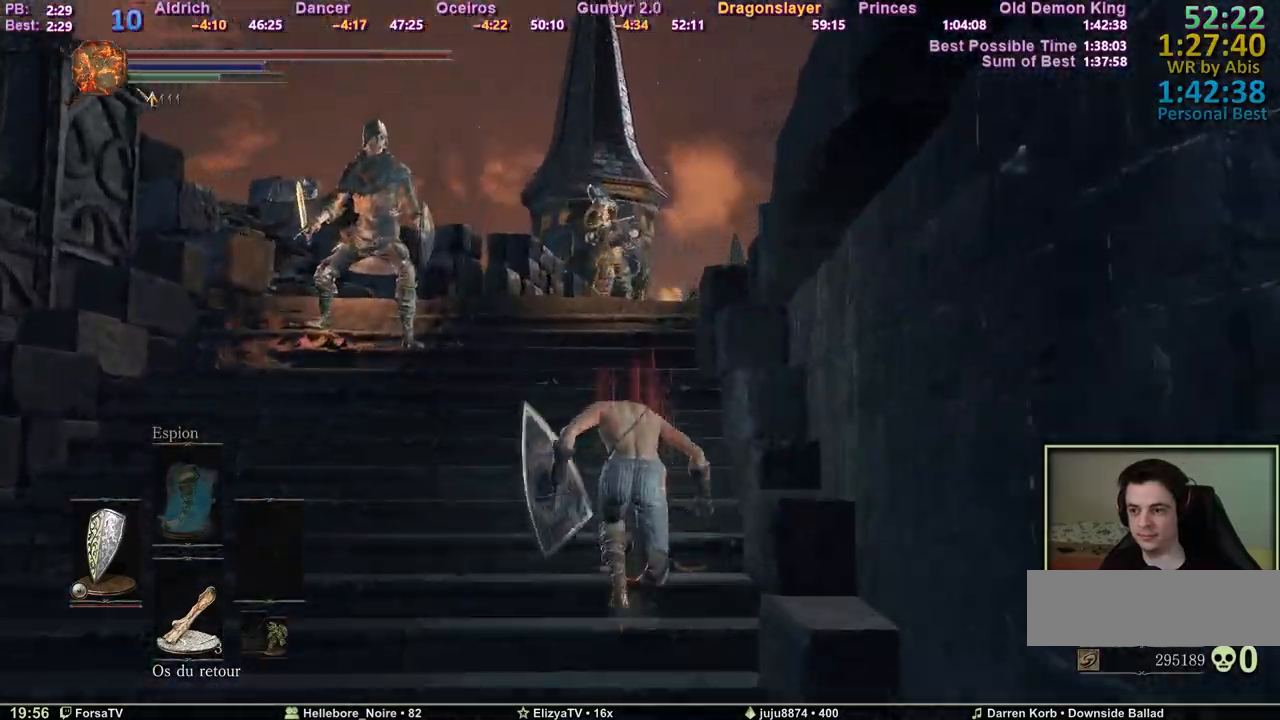
{"keys": ["space", "z"], "mouse": [], "events": []}
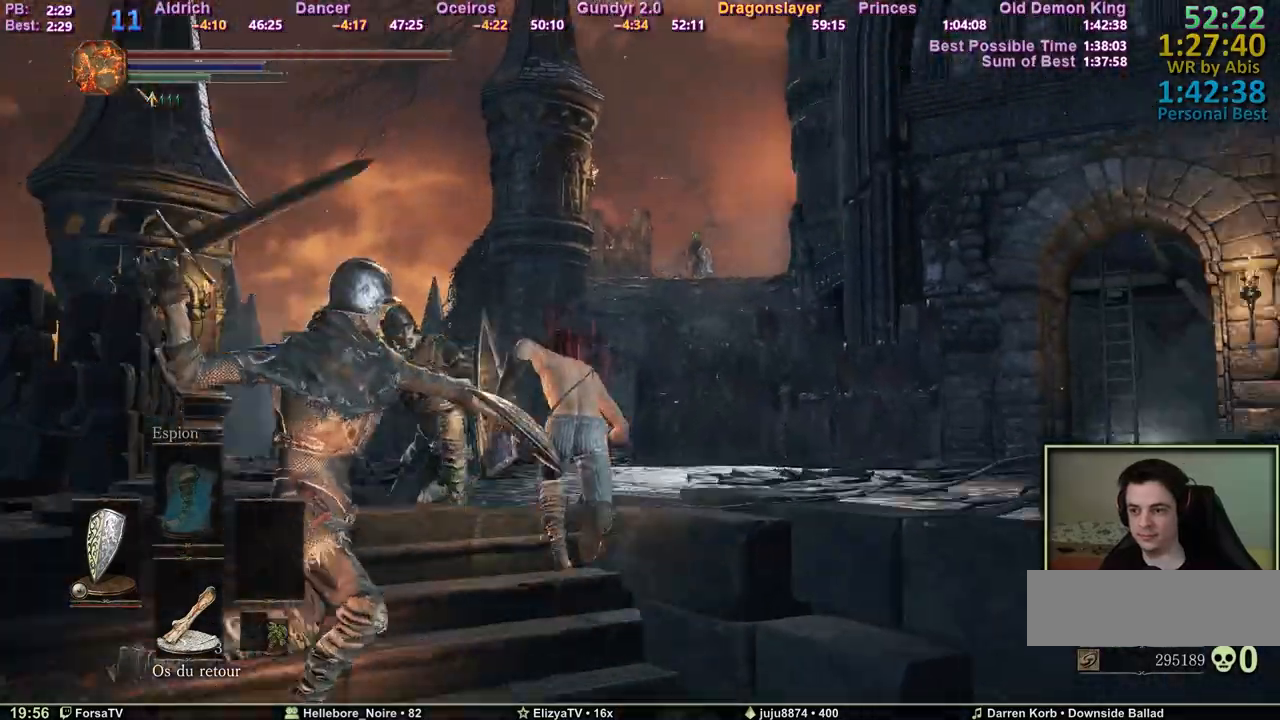
{"keys": ["space", "z"], "mouse": [], "events": []}
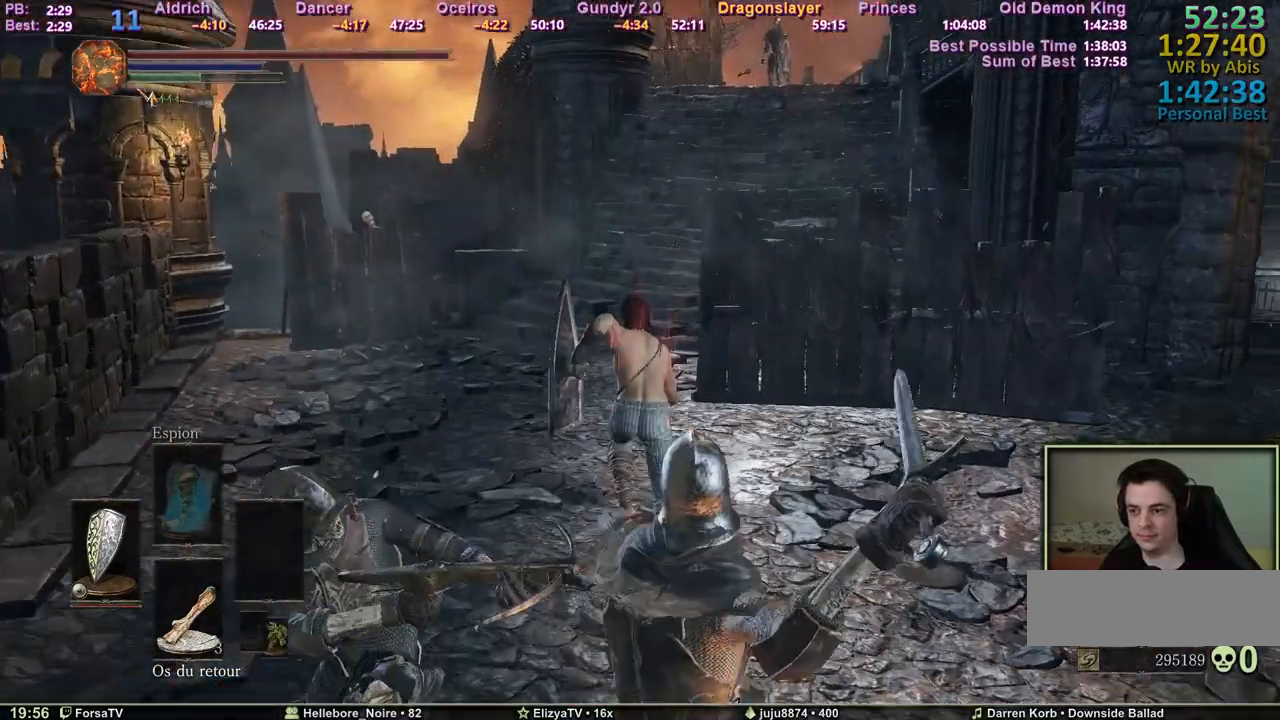
{"keys": ["space", "z"], "mouse": [], "events": []}
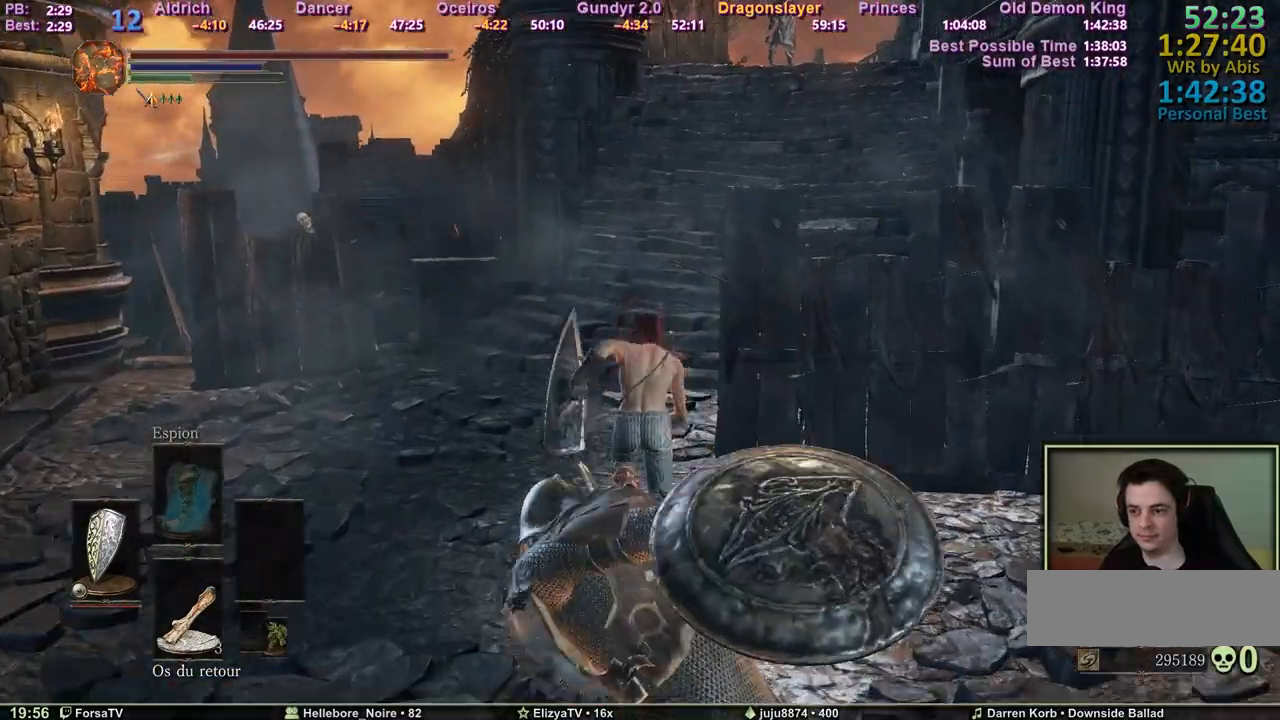
{"keys": ["z"], "mouse": [], "events": [[33, "space", "up"]]}
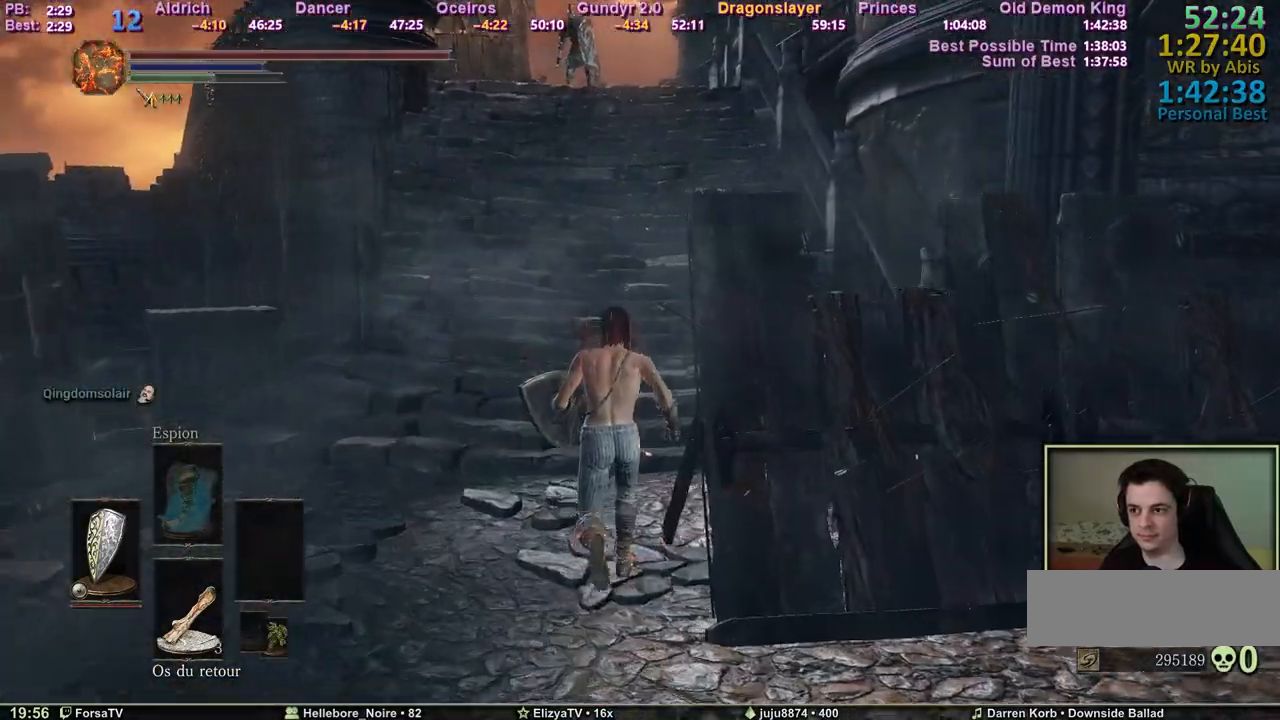
{"keys": ["space", "z"], "mouse": [], "events": [[133, "space", "down"]]}
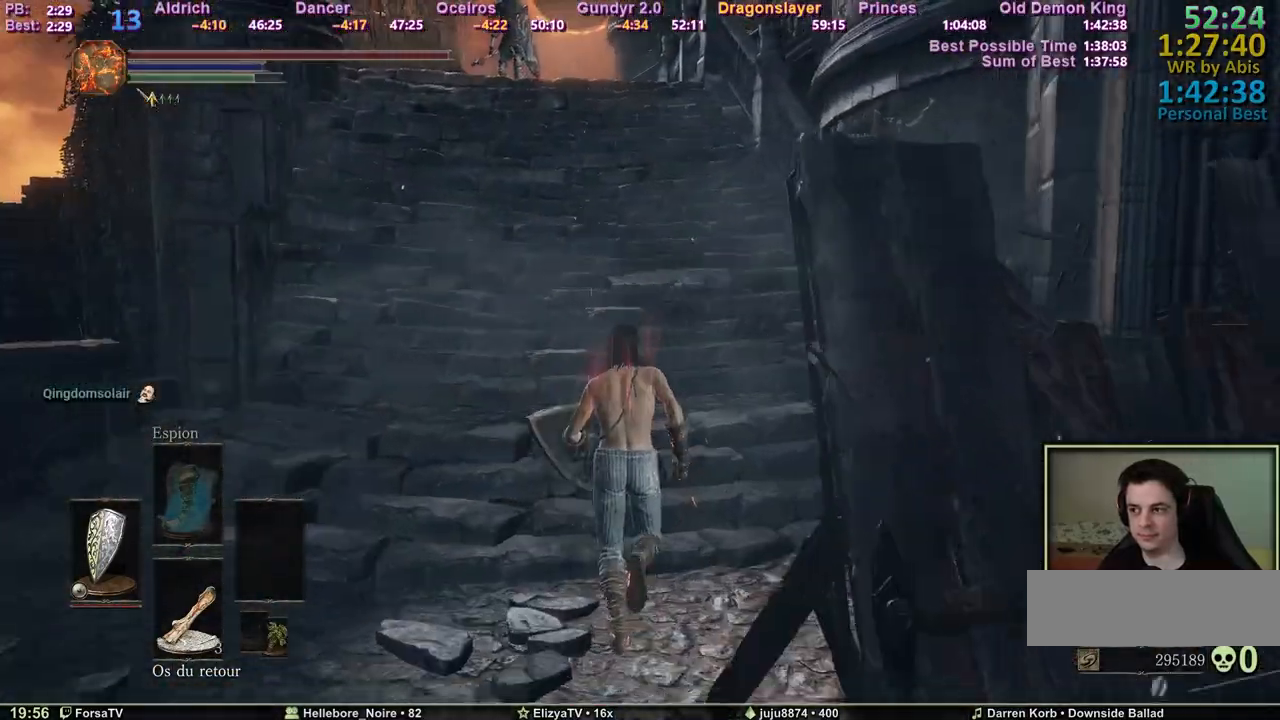
{"keys": ["e", "space", "z"], "mouse": [], "events": [[67, "escape", "down"], [150, "e", "down"], [150, "escape", "up"], [300, "e", "up"], [350, "5", "down"], [433, "5", "up"], [433, "e", "down"]]}
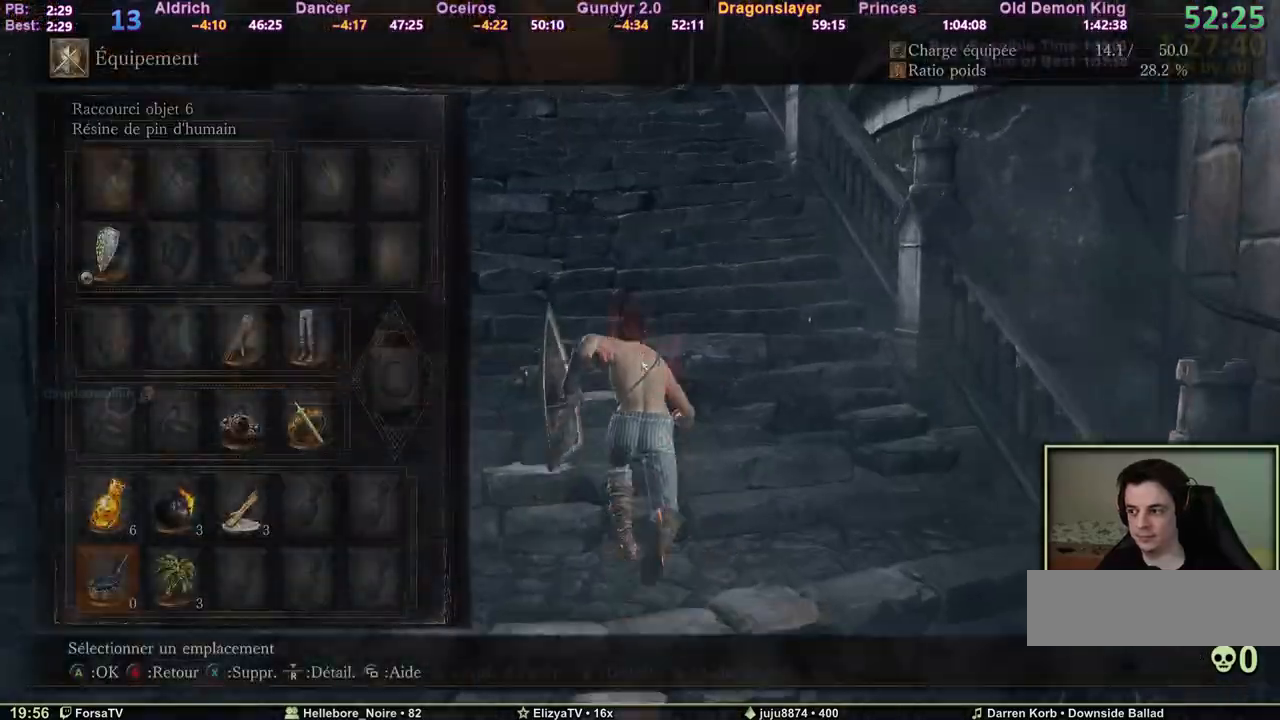
{"keys": ["space", "z"], "mouse": [], "events": [[83, "2", "down"], [83, "e", "up"], [133, "1", "down"], [167, "2", "up"], [217, "1", "up"], [267, "e", "down"], [400, "e", "up"]]}
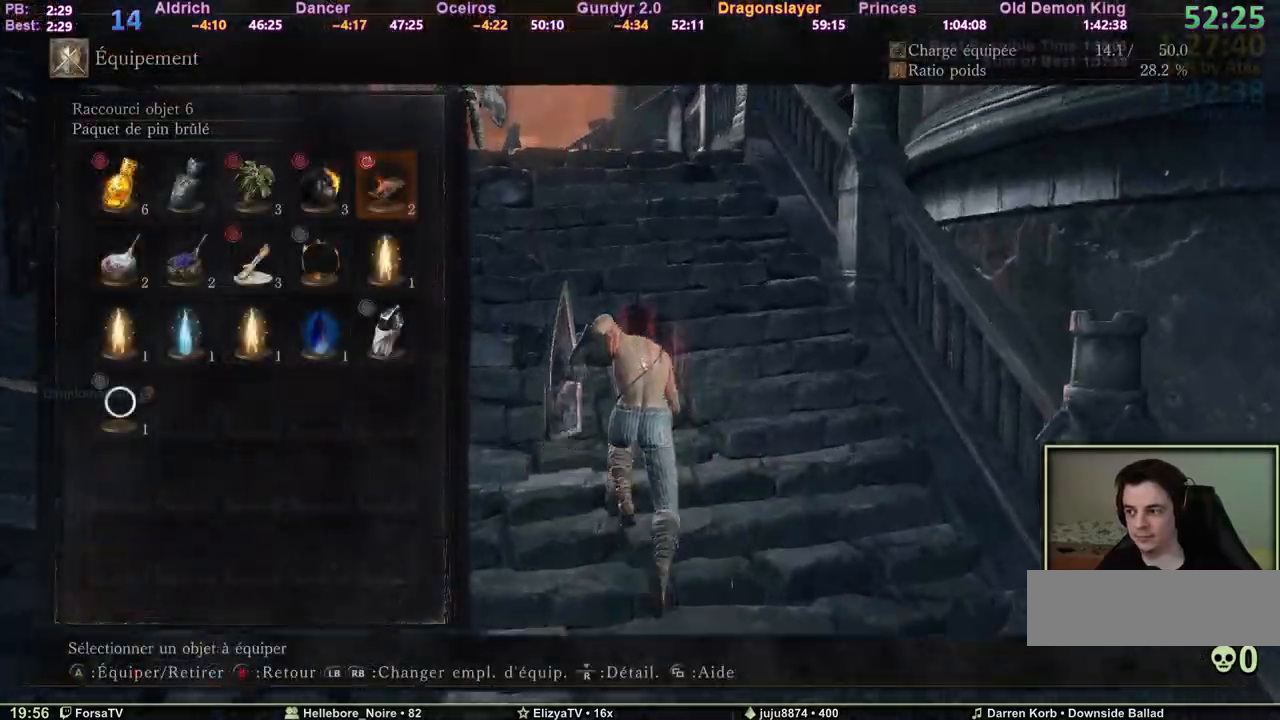
{"keys": ["space", "z"], "mouse": [], "events": []}